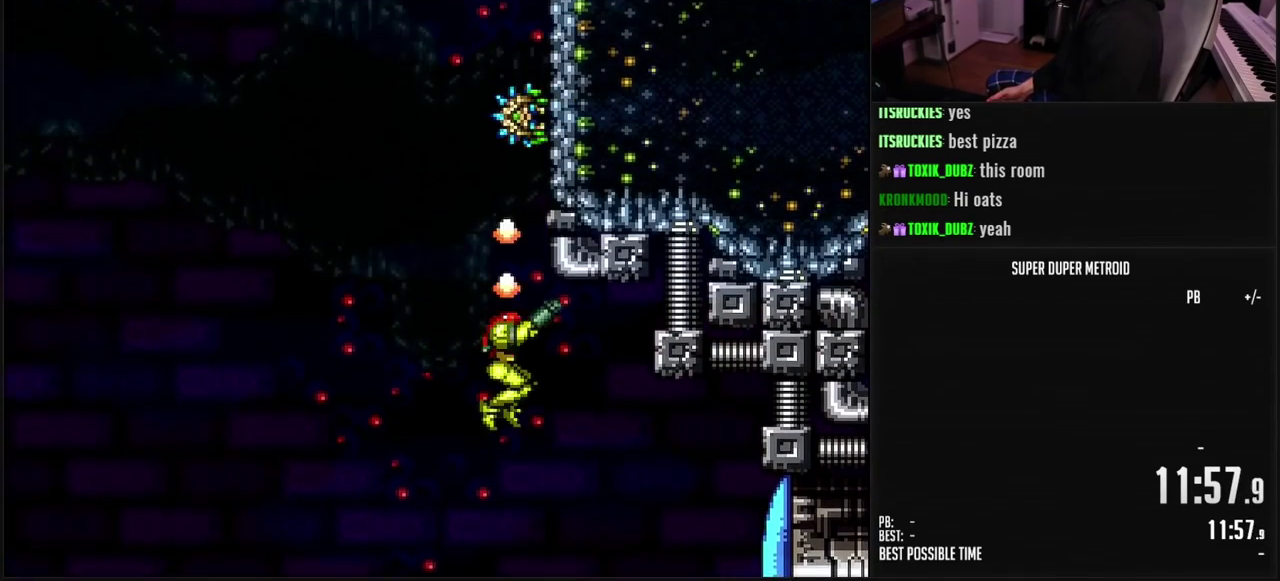
Gameplay with a controller (Nintendo layout); each line is a JSON object with the inputs held at the frame after it. "events" lists button and stick changes between this image and that frame as [ms after this image, input, new state], when the widget could be followed in between. Not read: L3 R3.
{"buttons": ["B", "DPAD_RIGHT"], "events": [[17, "DPAD_UP", "up"], [50, "B", "down"], [150, "B", "up"], [200, "B", "down"]]}
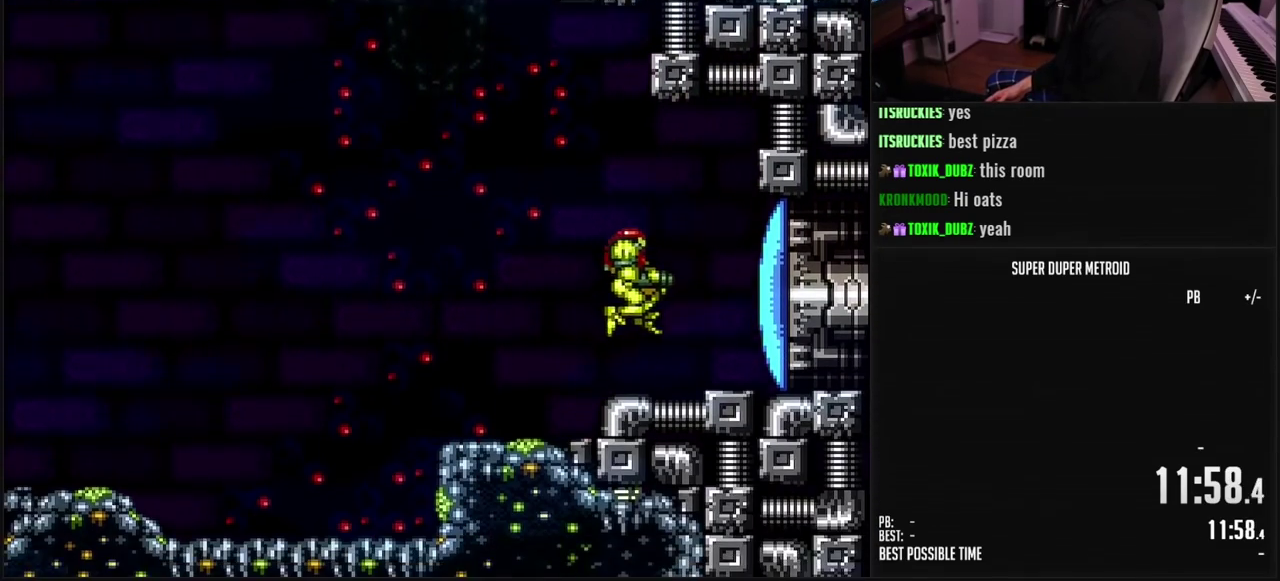
{"buttons": ["B", "DPAD_LEFT"], "events": [[433, "DPAD_RIGHT", "up"], [483, "DPAD_LEFT", "down"]]}
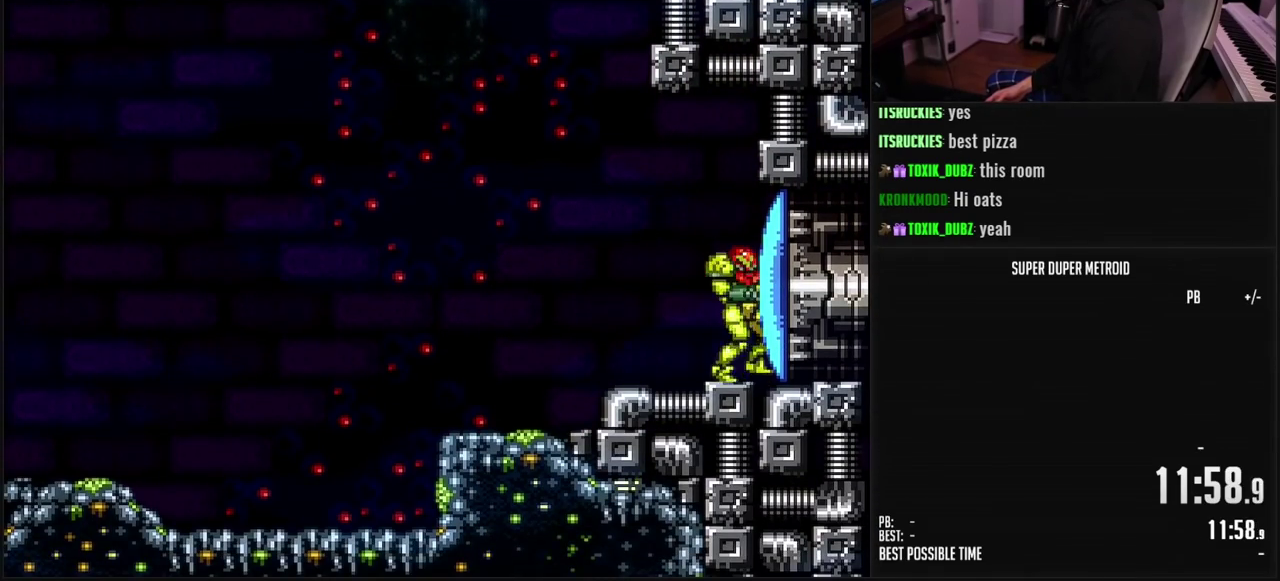
{"buttons": ["A"], "events": [[150, "L1", "down"], [233, "L1", "up"], [300, "A", "down"], [317, "B", "up"], [483, "DPAD_LEFT", "up"]]}
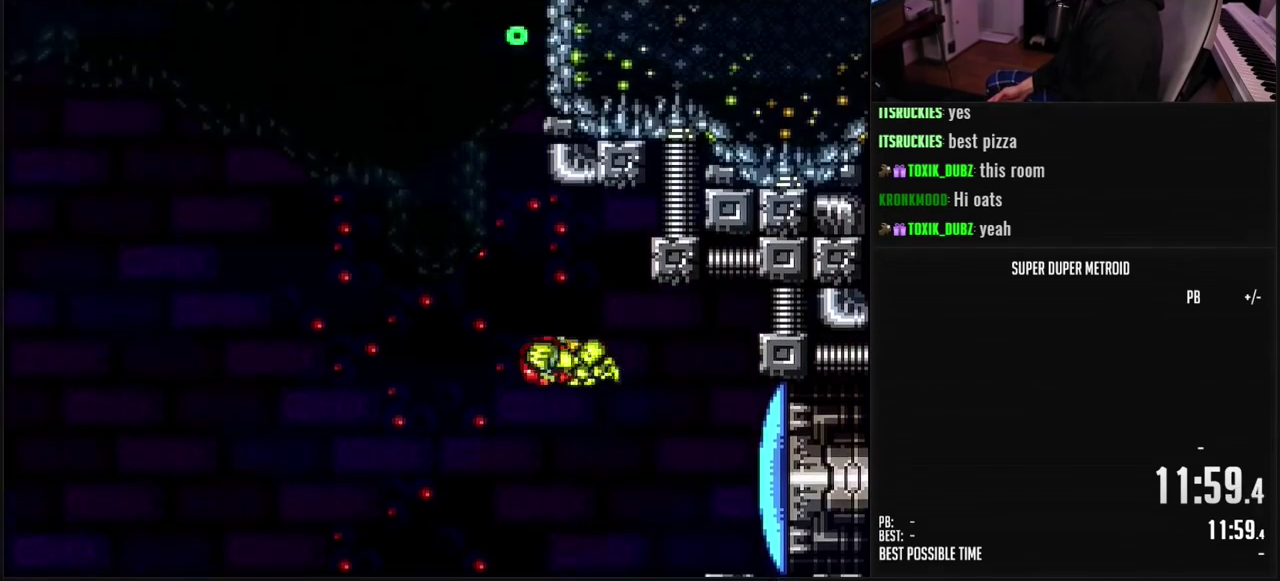
{"buttons": ["DPAD_LEFT"], "events": [[200, "DPAD_RIGHT", "down"], [367, "DPAD_RIGHT", "up"], [483, "DPAD_LEFT", "down"], [500, "A", "up"]]}
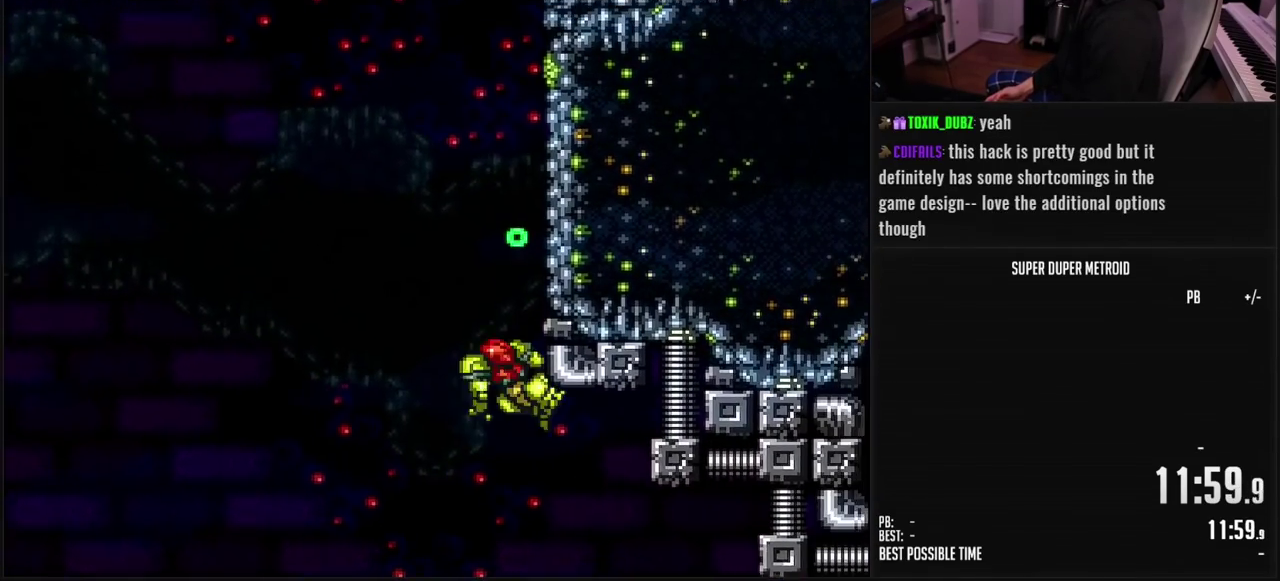
{"buttons": ["A", "DPAD_RIGHT"], "events": [[67, "A", "down"], [100, "DPAD_LEFT", "up"], [117, "DPAD_RIGHT", "down"], [250, "DPAD_RIGHT", "up"], [317, "A", "up"], [317, "DPAD_LEFT", "down"], [367, "A", "down"], [417, "DPAD_LEFT", "up"], [433, "DPAD_RIGHT", "down"]]}
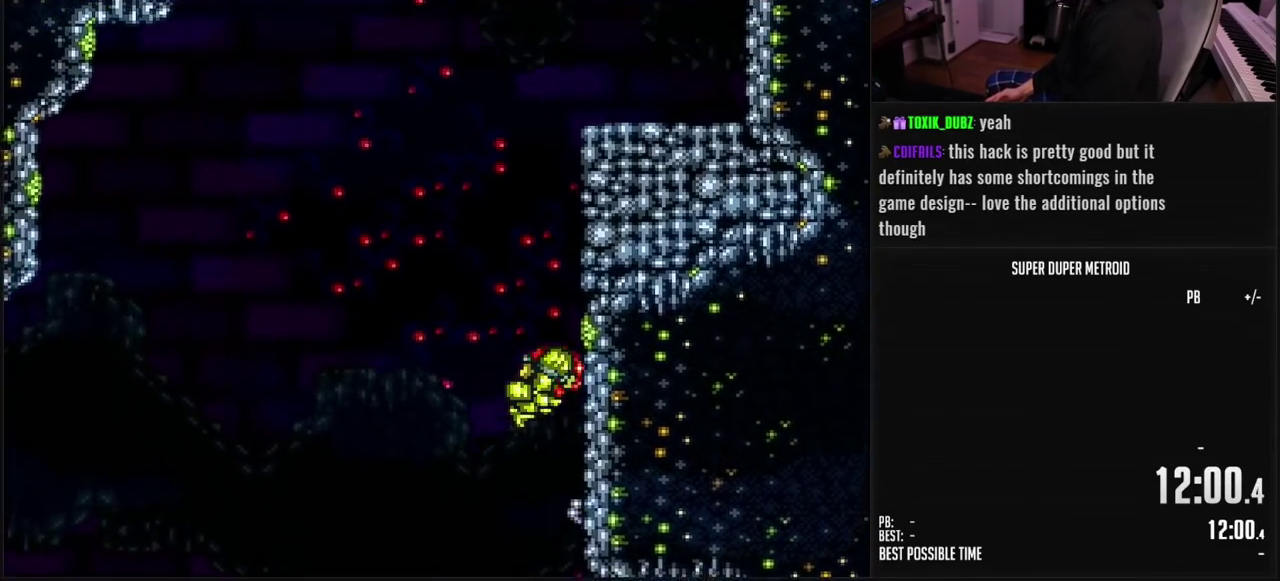
{"buttons": ["A"], "events": [[67, "DPAD_RIGHT", "up"], [117, "A", "up"], [150, "DPAD_LEFT", "down"], [167, "A", "down"], [250, "DPAD_LEFT", "up"], [250, "DPAD_RIGHT", "down"], [483, "DPAD_RIGHT", "up"]]}
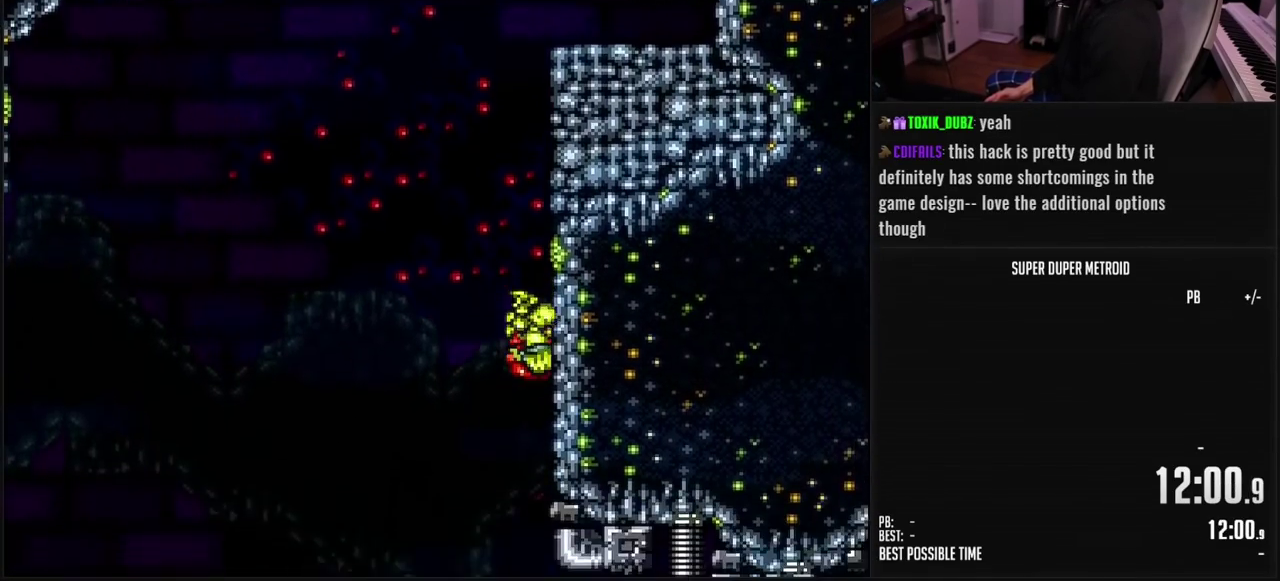
{"buttons": ["A", "DPAD_LEFT"], "events": [[50, "A", "up"], [67, "DPAD_LEFT", "down"], [117, "A", "down"], [183, "DPAD_LEFT", "up"], [200, "DPAD_RIGHT", "down"], [333, "DPAD_RIGHT", "up"], [400, "DPAD_LEFT", "down"], [417, "A", "up"], [467, "A", "down"]]}
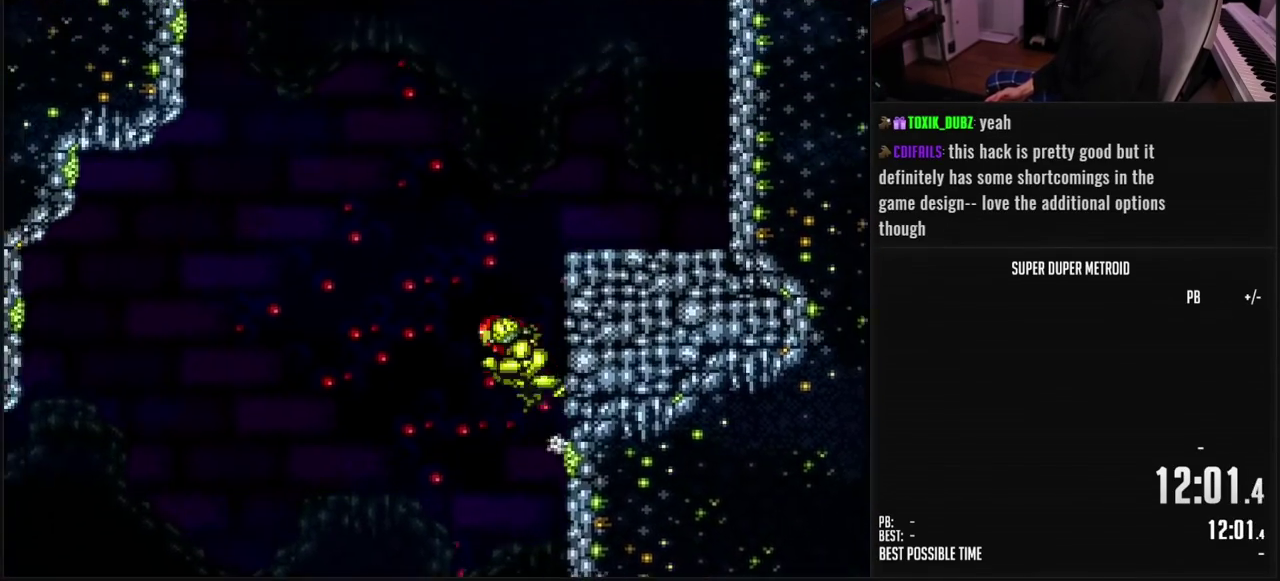
{"buttons": ["B"], "events": [[17, "DPAD_LEFT", "up"], [17, "DPAD_RIGHT", "down"], [300, "A", "up"], [383, "B", "down"], [483, "DPAD_RIGHT", "up"]]}
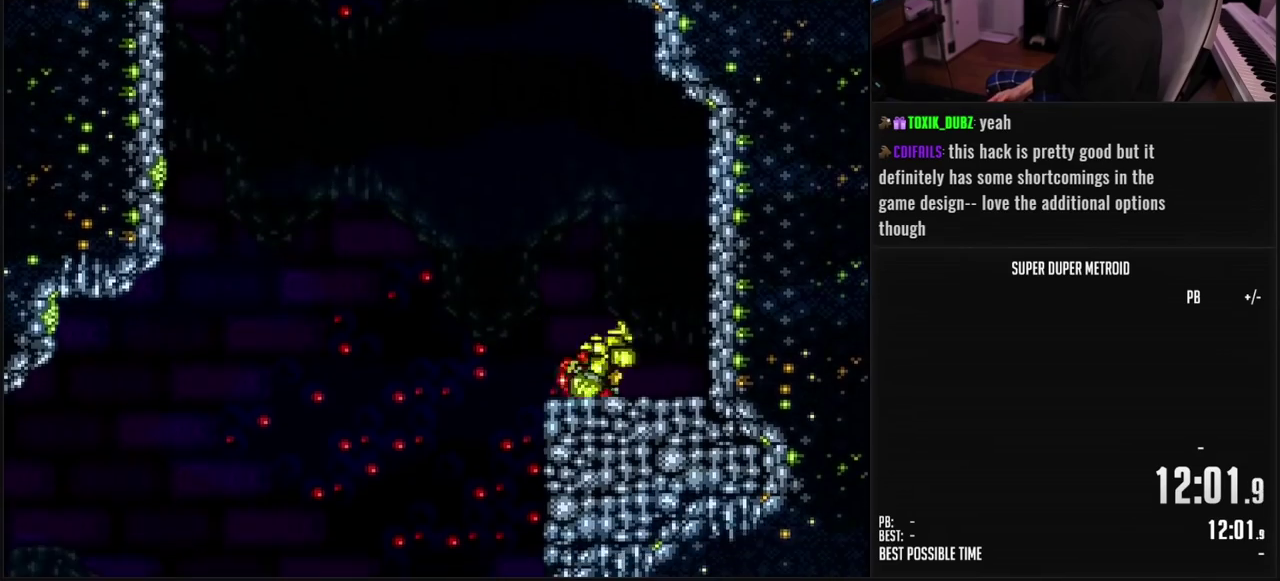
{"buttons": ["A", "DPAD_LEFT"], "events": [[17, "DPAD_LEFT", "down"], [67, "L1", "down"], [167, "L1", "up"], [217, "A", "down"], [267, "B", "up"]]}
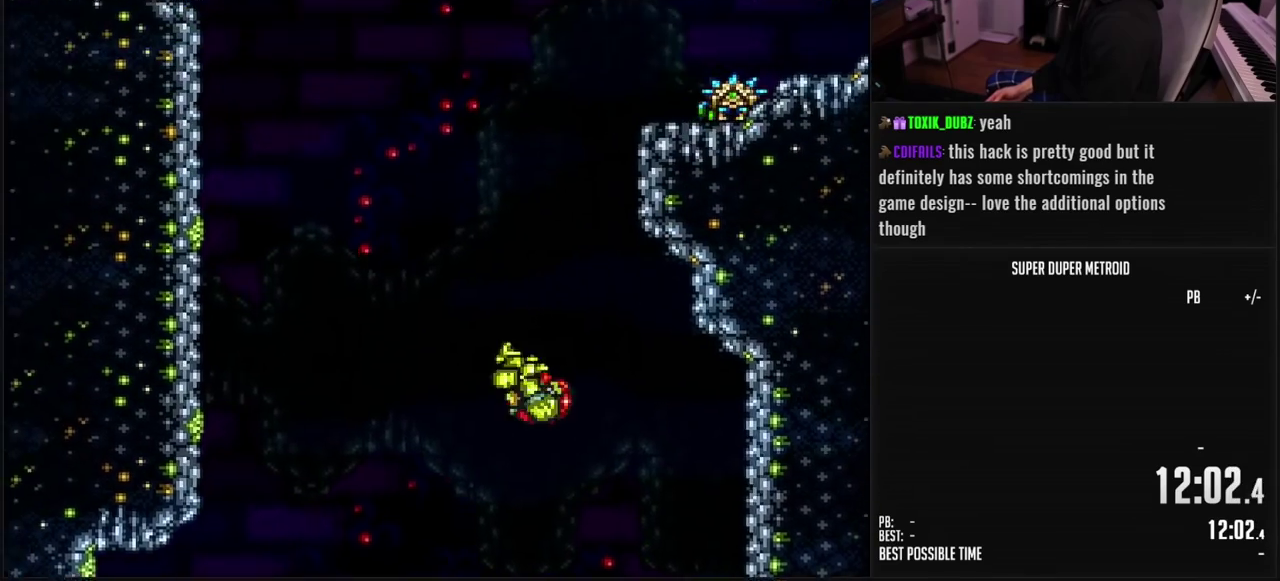
{"buttons": ["A", "DPAD_LEFT"], "events": []}
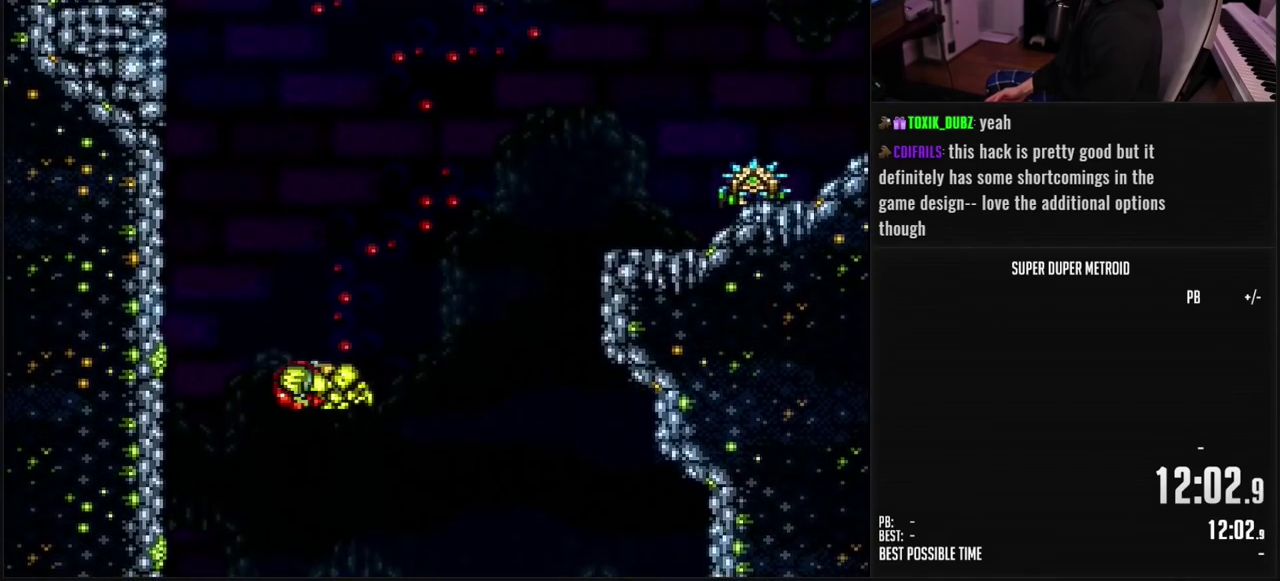
{"buttons": ["DPAD_RIGHT"], "events": [[167, "DPAD_LEFT", "up"], [450, "A", "up"], [450, "DPAD_RIGHT", "down"]]}
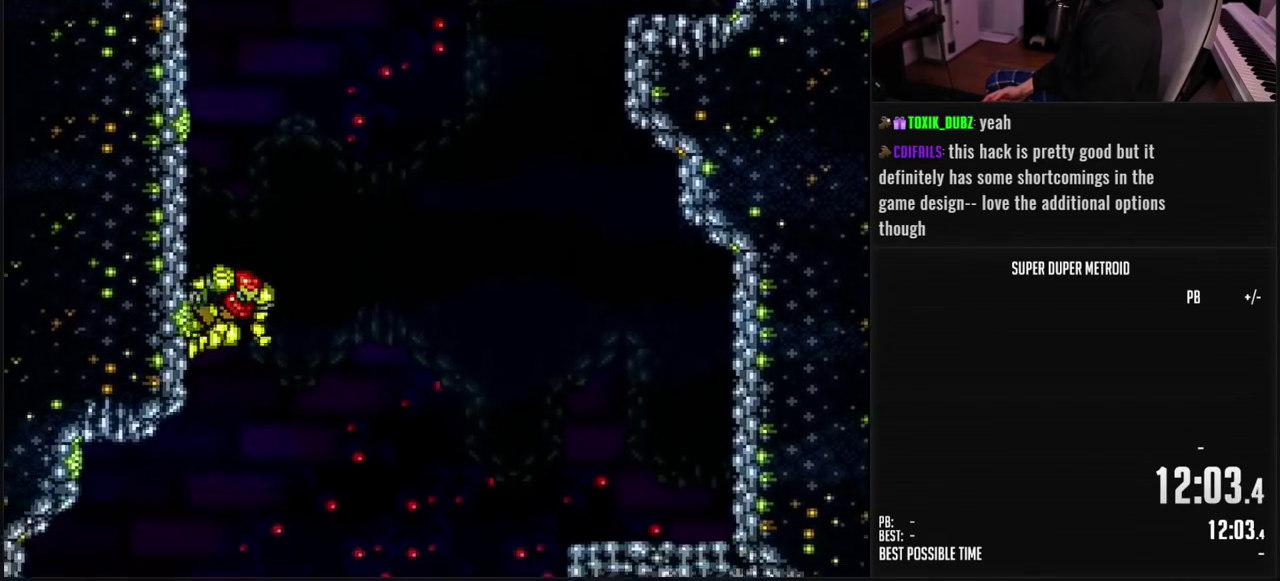
{"buttons": ["A", "DPAD_LEFT"], "events": [[17, "A", "down"], [67, "DPAD_RIGHT", "up"], [83, "DPAD_LEFT", "down"], [200, "DPAD_LEFT", "up"], [250, "DPAD_RIGHT", "down"], [383, "DPAD_RIGHT", "up"], [400, "DPAD_LEFT", "down"]]}
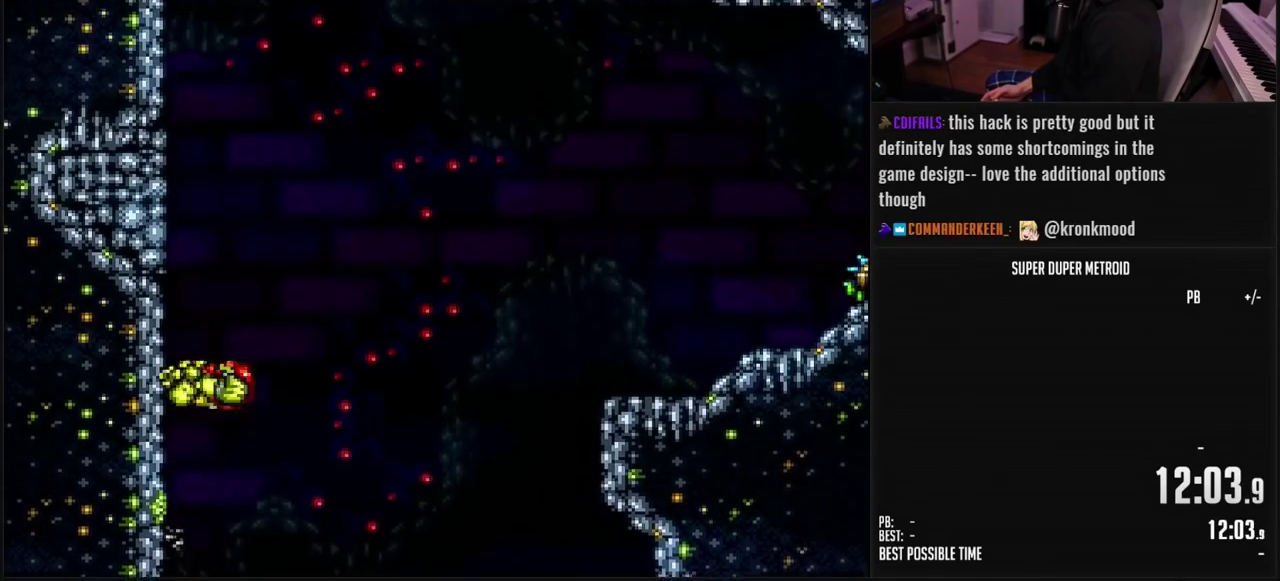
{"buttons": ["A", "DPAD_LEFT"], "events": [[17, "DPAD_LEFT", "up"], [50, "DPAD_RIGHT", "down"], [83, "A", "up"], [133, "A", "down"], [167, "DPAD_RIGHT", "up"], [183, "DPAD_LEFT", "down"], [300, "DPAD_LEFT", "up"], [333, "DPAD_RIGHT", "down"], [450, "DPAD_RIGHT", "up"], [467, "DPAD_LEFT", "down"]]}
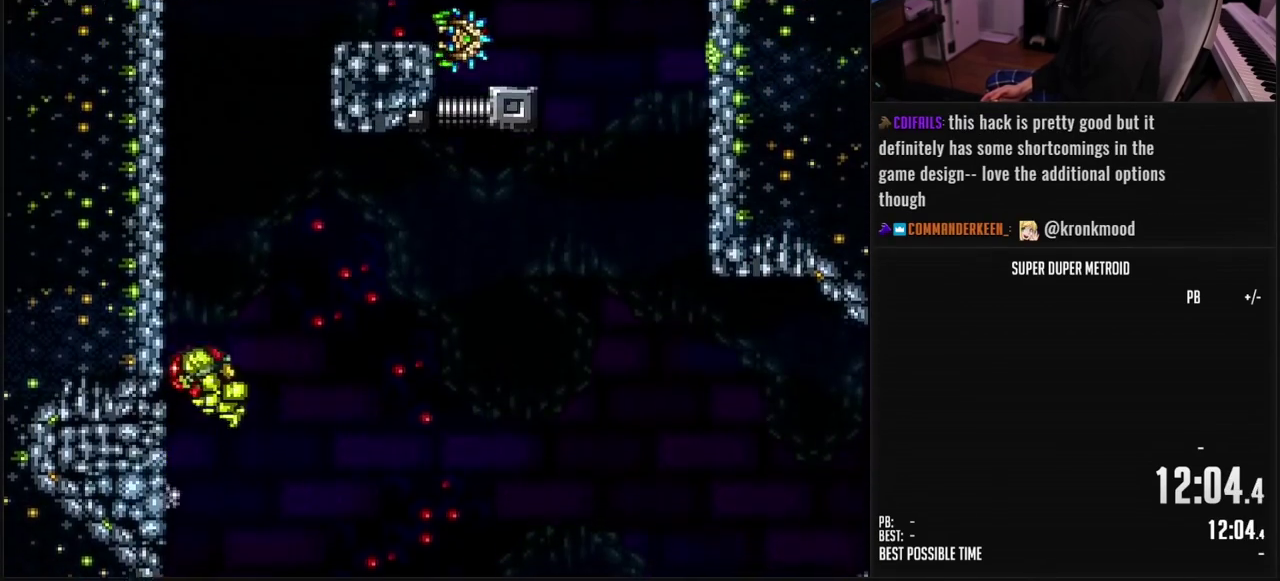
{"buttons": ["A", "DPAD_RIGHT"], "events": [[67, "DPAD_LEFT", "up"], [117, "DPAD_RIGHT", "down"], [133, "A", "up"], [183, "A", "down"], [233, "DPAD_RIGHT", "up"], [250, "DPAD_LEFT", "down"], [367, "DPAD_LEFT", "up"], [400, "DPAD_RIGHT", "down"], [417, "A", "up"], [467, "A", "down"]]}
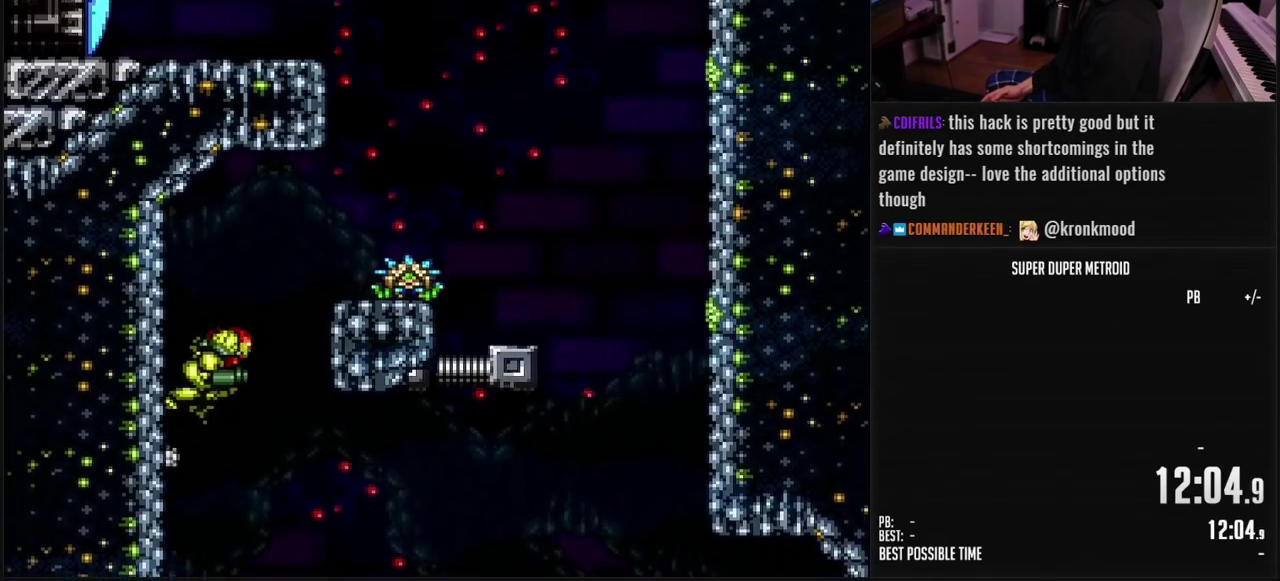
{"buttons": [], "events": [[183, "DPAD_RIGHT", "up"], [233, "A", "up"], [267, "DPAD_LEFT", "down"], [450, "DPAD_LEFT", "up"]]}
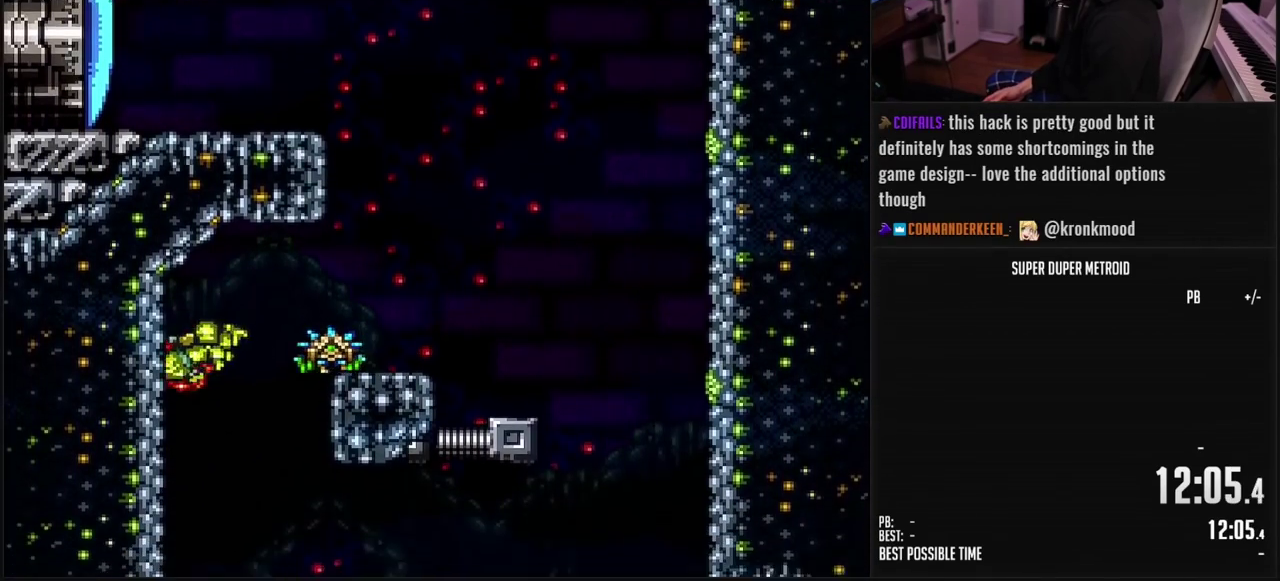
{"buttons": ["A", "DPAD_RIGHT"], "events": [[50, "DPAD_LEFT", "down"], [100, "DPAD_LEFT", "up"], [467, "DPAD_RIGHT", "down"], [500, "A", "down"]]}
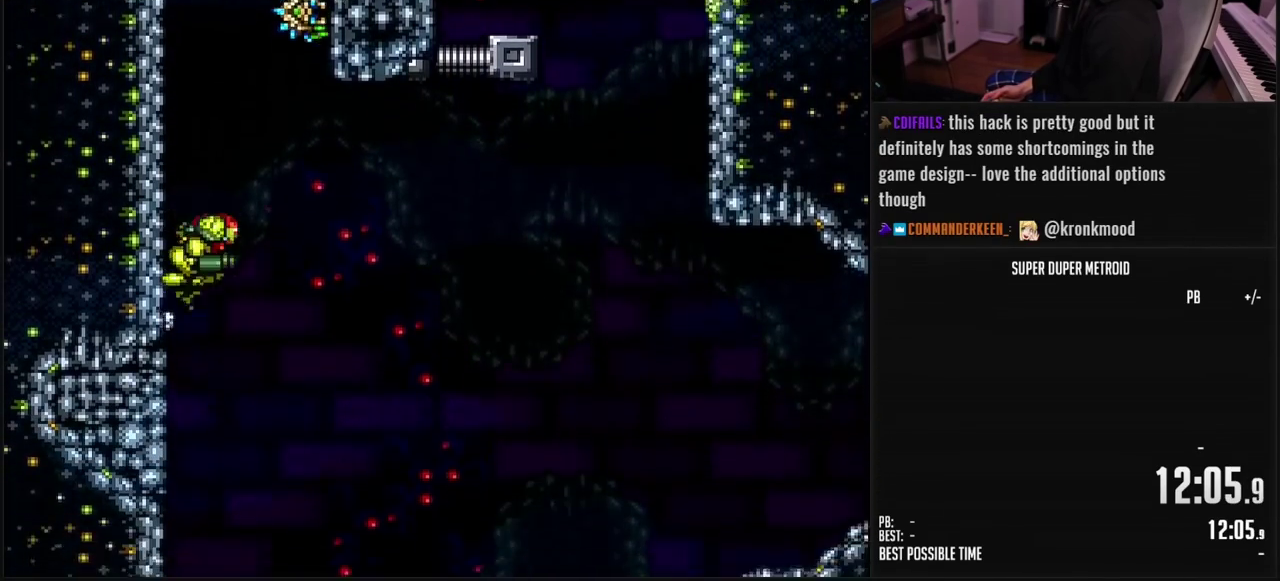
{"buttons": ["DPAD_LEFT"], "events": [[50, "A", "up"], [50, "DPAD_RIGHT", "up"], [100, "DPAD_LEFT", "down"], [217, "DPAD_LEFT", "up"], [300, "DPAD_RIGHT", "down"], [367, "A", "down"], [400, "DPAD_RIGHT", "up"], [433, "DPAD_LEFT", "down"], [467, "A", "up"]]}
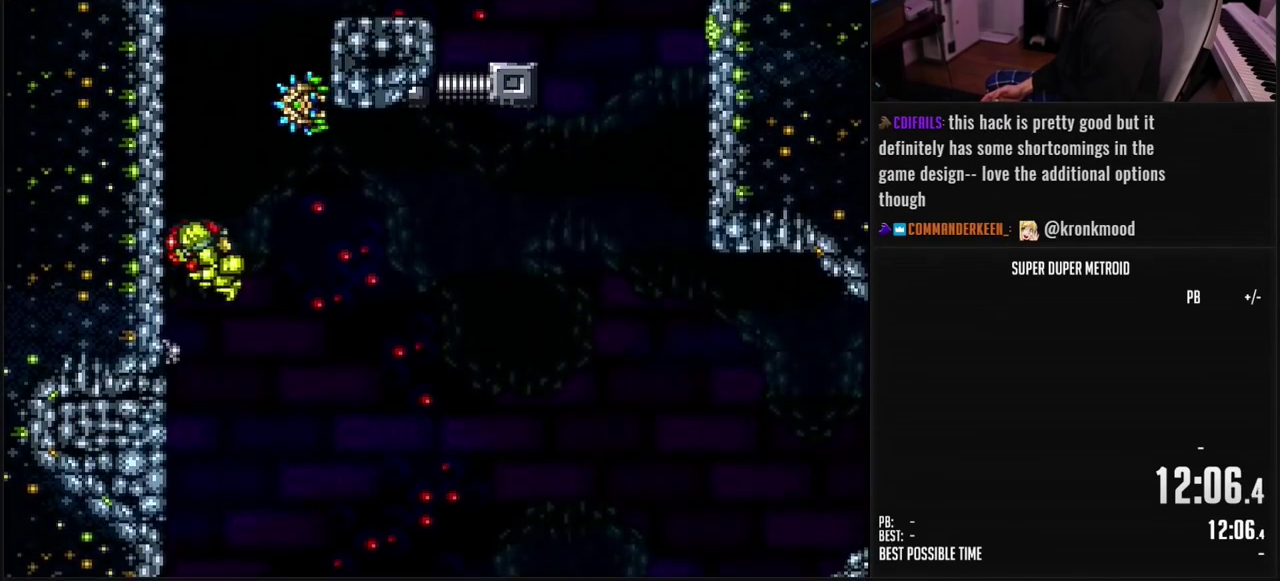
{"buttons": ["A", "DPAD_RIGHT"], "events": [[33, "DPAD_LEFT", "up"], [100, "DPAD_RIGHT", "down"], [167, "A", "down"], [217, "DPAD_RIGHT", "up"], [250, "DPAD_LEFT", "down"], [317, "A", "up"], [367, "DPAD_LEFT", "up"], [417, "DPAD_RIGHT", "down"], [433, "A", "down"]]}
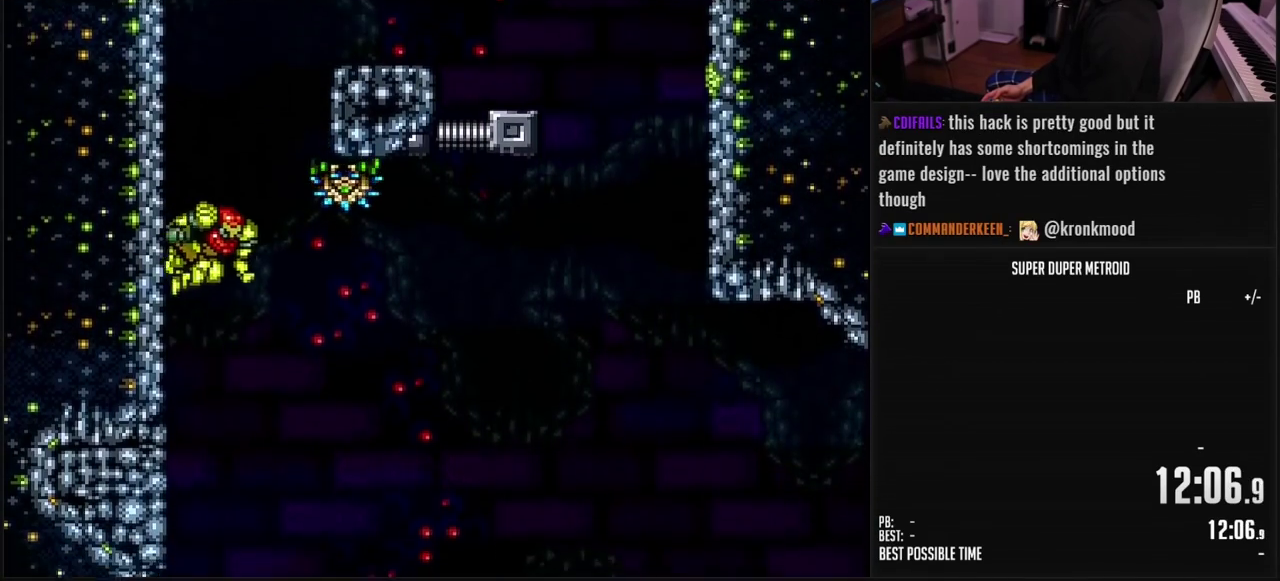
{"buttons": [], "events": [[200, "DPAD_RIGHT", "up"], [250, "A", "up"], [250, "DPAD_LEFT", "down"], [417, "DPAD_LEFT", "up"]]}
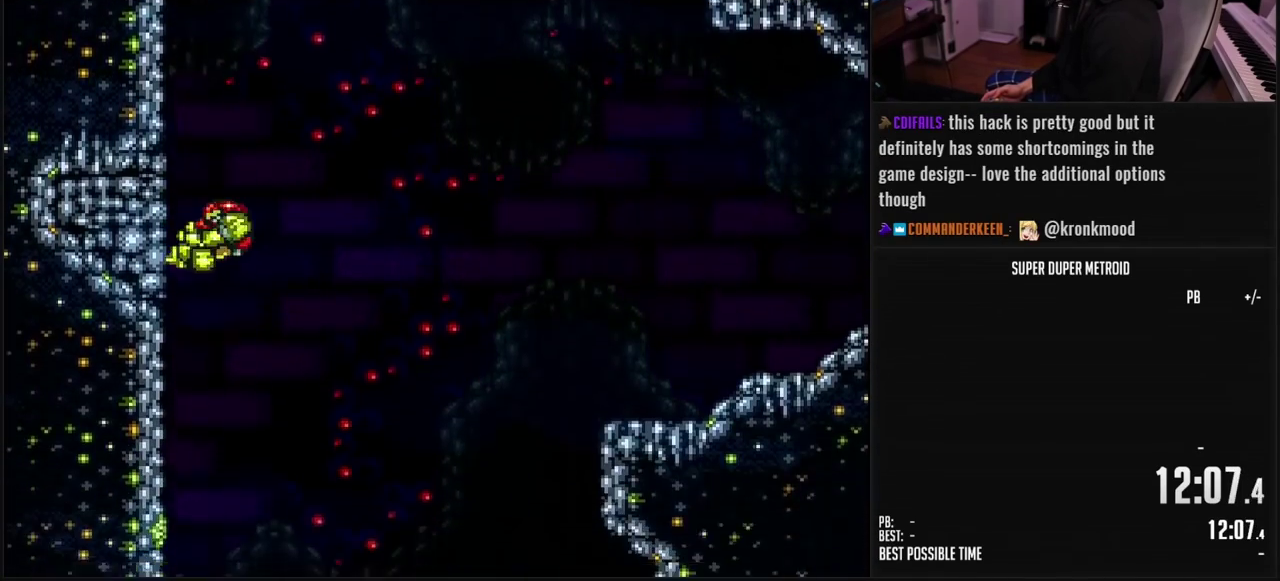
{"buttons": ["A", "DPAD_LEFT"], "events": [[33, "DPAD_RIGHT", "down"], [100, "A", "down"], [150, "DPAD_RIGHT", "up"], [167, "DPAD_LEFT", "down"], [267, "DPAD_LEFT", "up"], [350, "DPAD_RIGHT", "down"], [367, "A", "up"], [417, "A", "down"], [450, "DPAD_RIGHT", "up"], [483, "DPAD_LEFT", "down"]]}
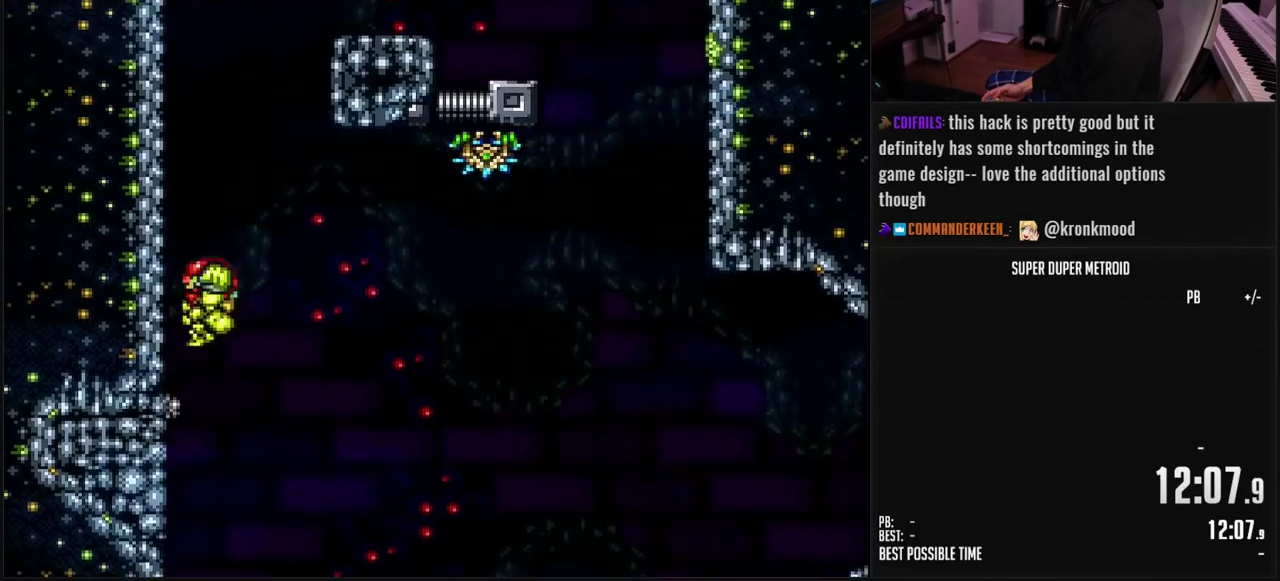
{"buttons": ["A", "DPAD_RIGHT"], "events": [[67, "DPAD_LEFT", "up"], [117, "DPAD_RIGHT", "down"]]}
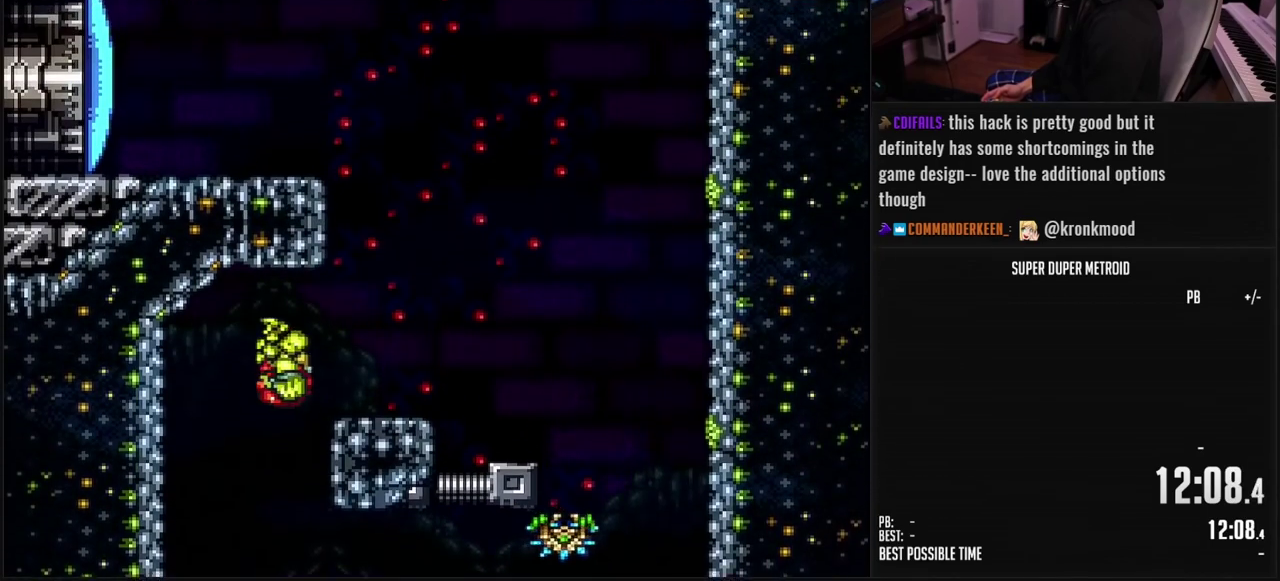
{"buttons": ["B", "L1"], "events": [[50, "A", "up"], [150, "B", "down"], [300, "L1", "down"], [400, "DPAD_RIGHT", "up"]]}
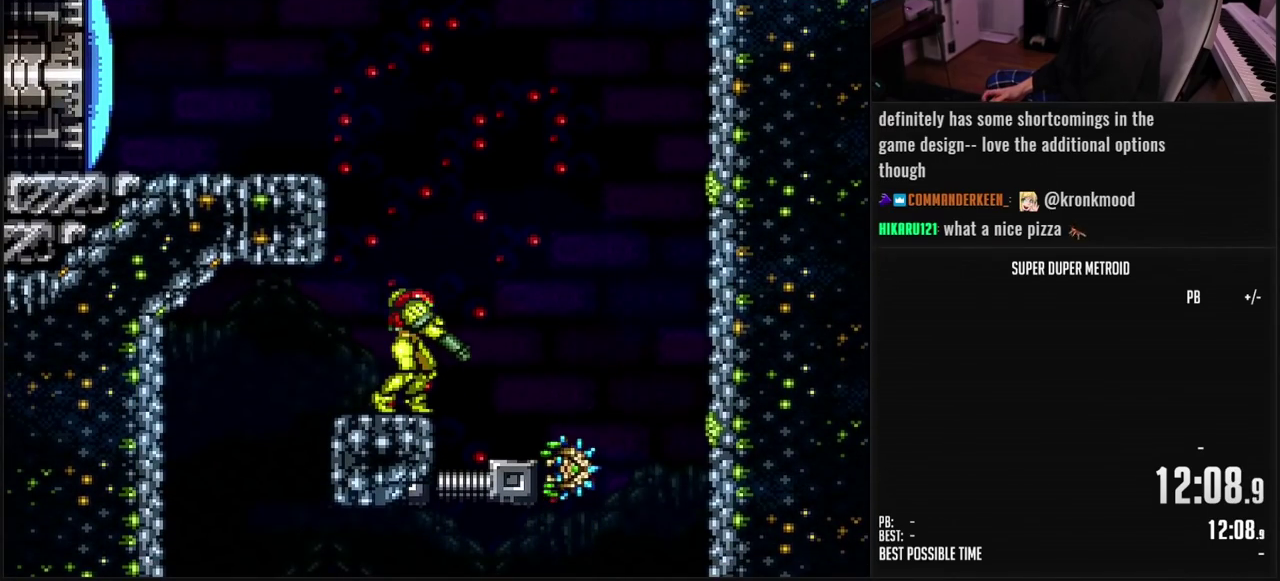
{"buttons": ["B"], "events": [[67, "X", "down"], [183, "X", "up"], [333, "X", "down"], [433, "X", "up"], [483, "L1", "up"]]}
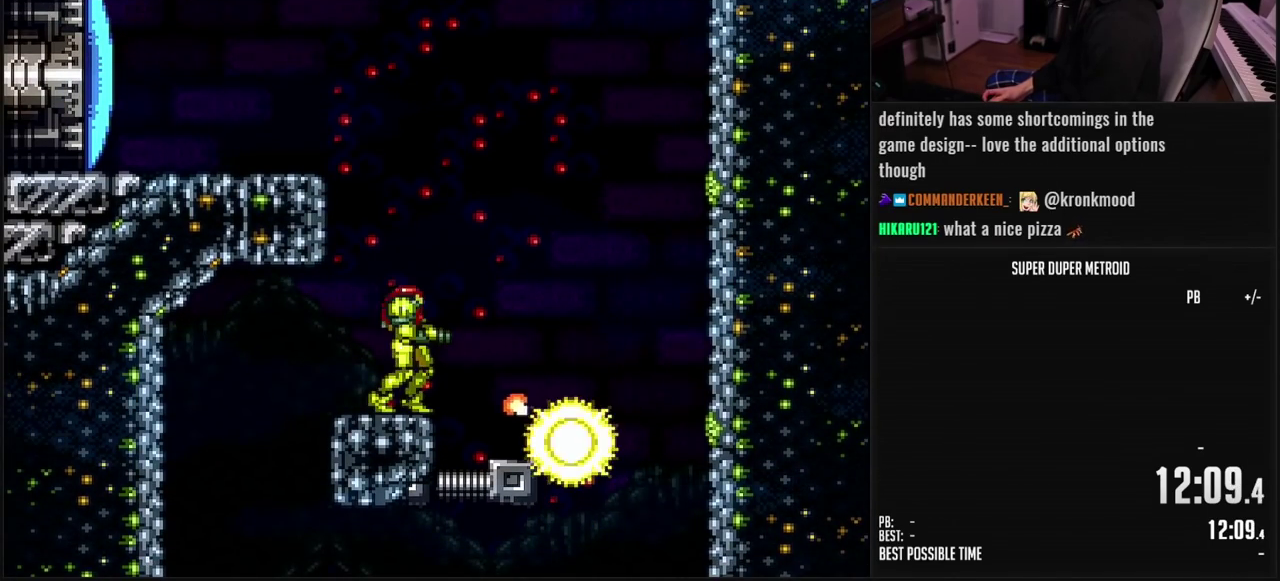
{"buttons": ["A", "DPAD_LEFT"], "events": [[83, "DPAD_RIGHT", "down"], [167, "DPAD_RIGHT", "up"], [183, "A", "down"], [183, "DPAD_LEFT", "down"], [217, "B", "up"]]}
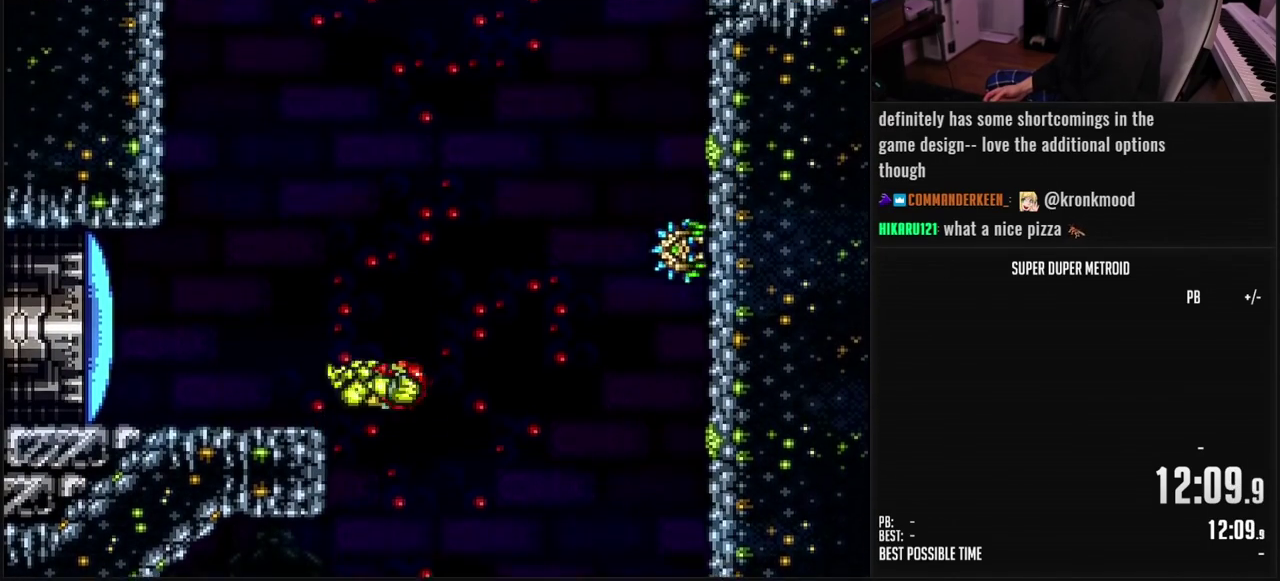
{"buttons": ["B", "L1", "DPAD_RIGHT"], "events": [[33, "B", "down"], [50, "A", "up"], [67, "X", "down"], [317, "X", "up"], [350, "L1", "down"], [417, "DPAD_LEFT", "up"], [467, "DPAD_RIGHT", "down"]]}
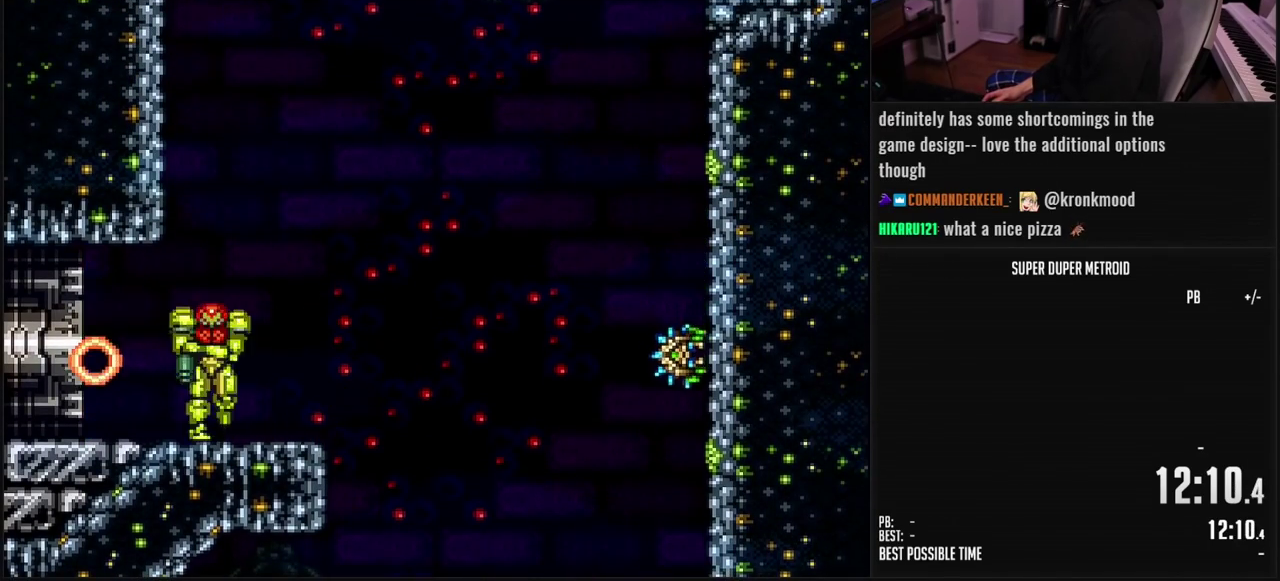
{"buttons": ["A"], "events": [[167, "A", "down"], [167, "L1", "up"], [183, "B", "up"], [200, "DPAD_RIGHT", "up"], [233, "DPAD_LEFT", "down"], [417, "DPAD_LEFT", "up"]]}
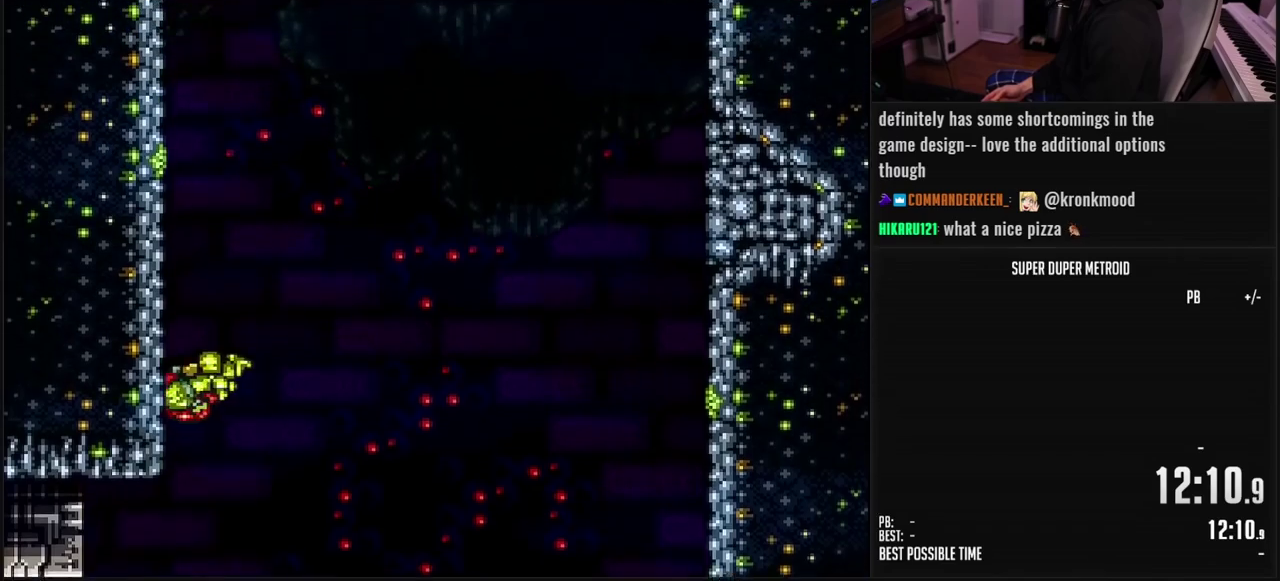
{"buttons": ["A", "DPAD_LEFT"], "events": [[33, "DPAD_RIGHT", "down"], [67, "A", "up"], [117, "A", "down"], [150, "DPAD_RIGHT", "up"], [167, "DPAD_LEFT", "down"], [267, "DPAD_LEFT", "up"], [317, "DPAD_RIGHT", "down"], [433, "DPAD_RIGHT", "up"], [450, "DPAD_LEFT", "down"]]}
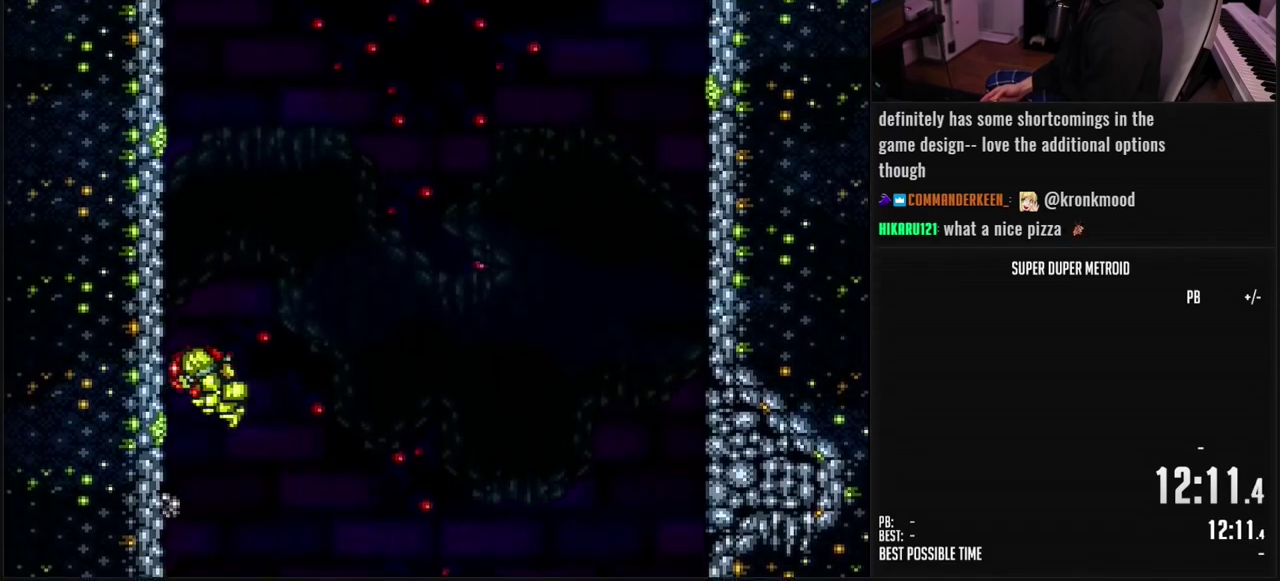
{"buttons": ["A", "DPAD_LEFT"], "events": [[50, "DPAD_LEFT", "up"], [100, "DPAD_RIGHT", "down"], [200, "DPAD_RIGHT", "up"], [217, "DPAD_LEFT", "down"], [333, "DPAD_LEFT", "up"], [367, "DPAD_RIGHT", "down"], [483, "DPAD_RIGHT", "up"], [500, "DPAD_LEFT", "down"]]}
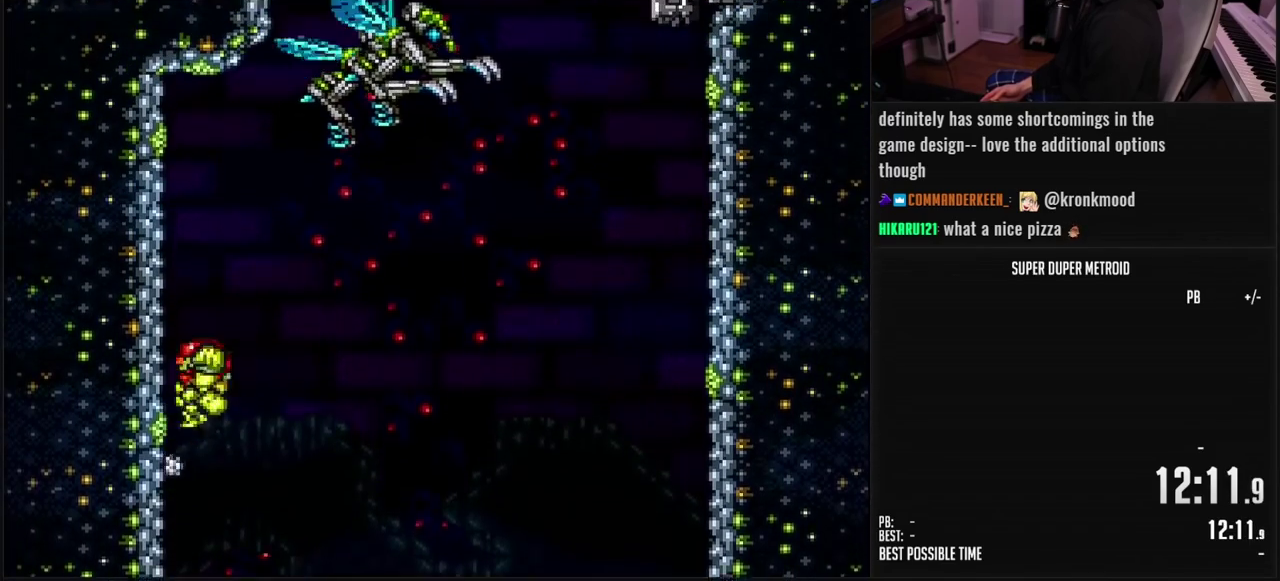
{"buttons": ["DPAD_LEFT"], "events": [[117, "DPAD_LEFT", "up"], [150, "DPAD_RIGHT", "down"], [350, "DPAD_RIGHT", "up"], [367, "A", "up"], [483, "DPAD_LEFT", "down"]]}
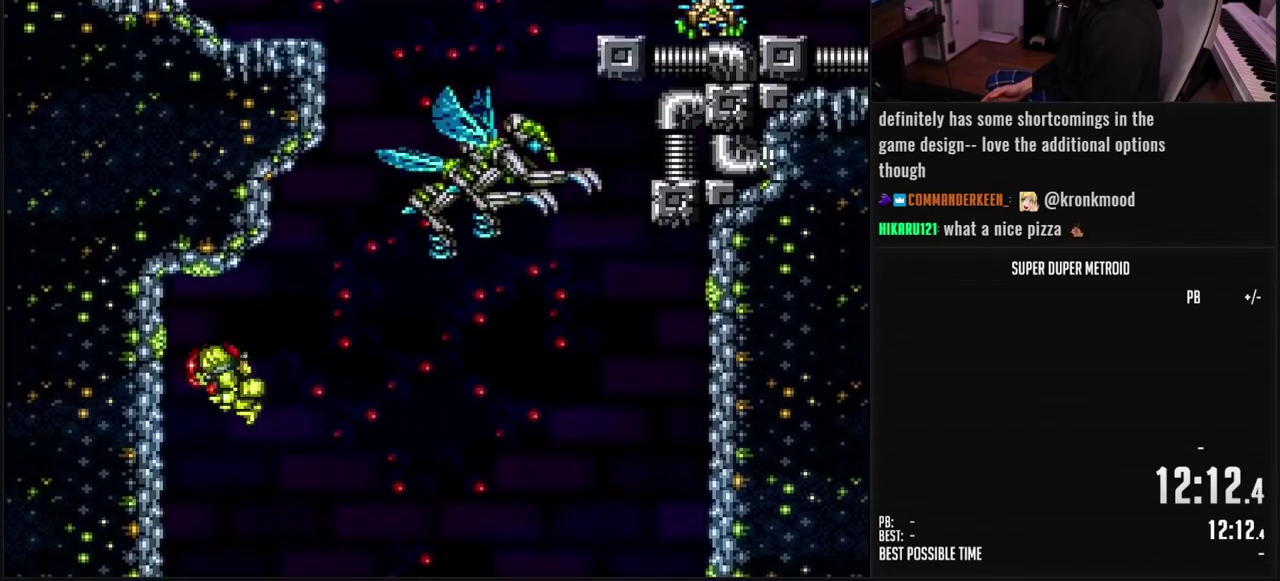
{"buttons": ["B"], "events": [[83, "DPAD_LEFT", "up"], [167, "DPAD_RIGHT", "down"], [233, "B", "down"], [300, "DPAD_RIGHT", "up"], [383, "DPAD_LEFT", "down"], [467, "DPAD_LEFT", "up"]]}